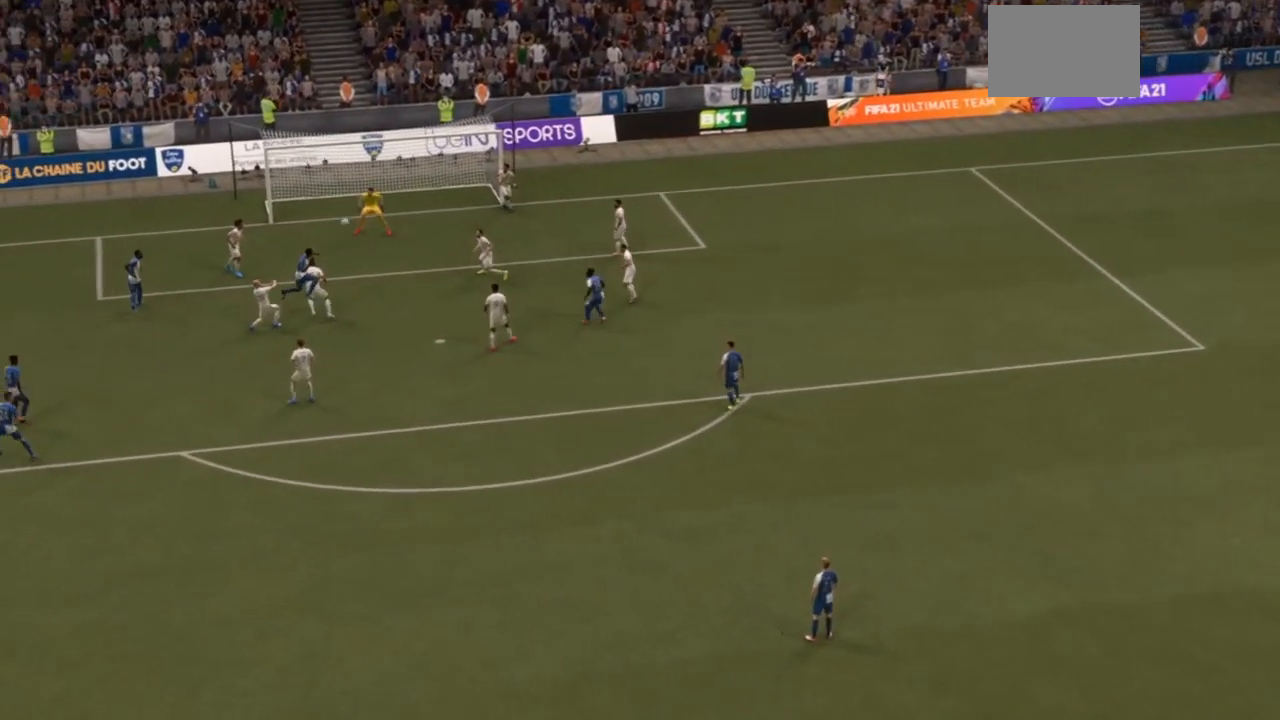
Gameplay with a controller (PlayStation layout); each line is a JSON object with the inputs held at the frame after it (dt_ms = milliseconds from this image to that frame). "events" lists button and stick changes between this image and that frame as [ms after this image, input, new state], when the widget could be followed in between. Not read: L3.
{"dt_ms": 500, "buttons": [], "left_stick": "center", "right_stick": "center", "events": [[333, "right_stick", "down"], [367, "left_stick", "down-left"], [433, "left_stick", "center"], [500, "right_stick", "center"]]}
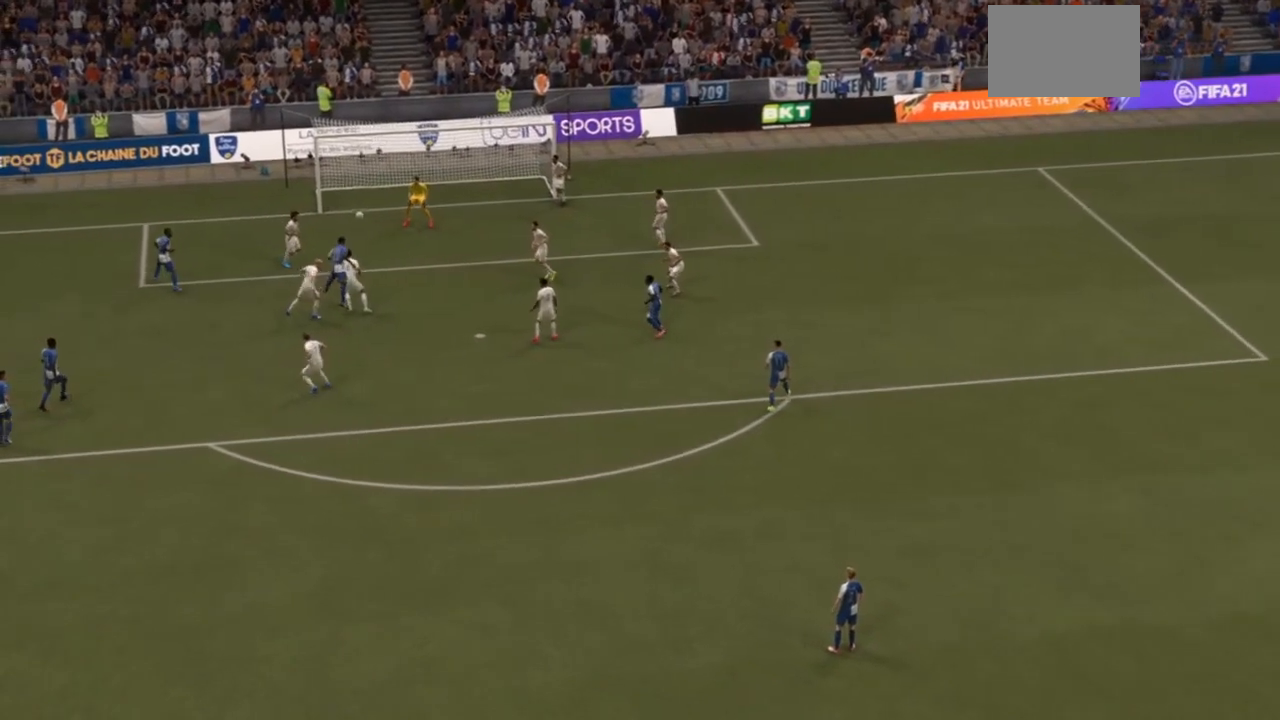
{"dt_ms": 500, "buttons": [], "left_stick": "center", "right_stick": "center", "events": [[133, "right_stick", "down"], [300, "right_stick", "center"]]}
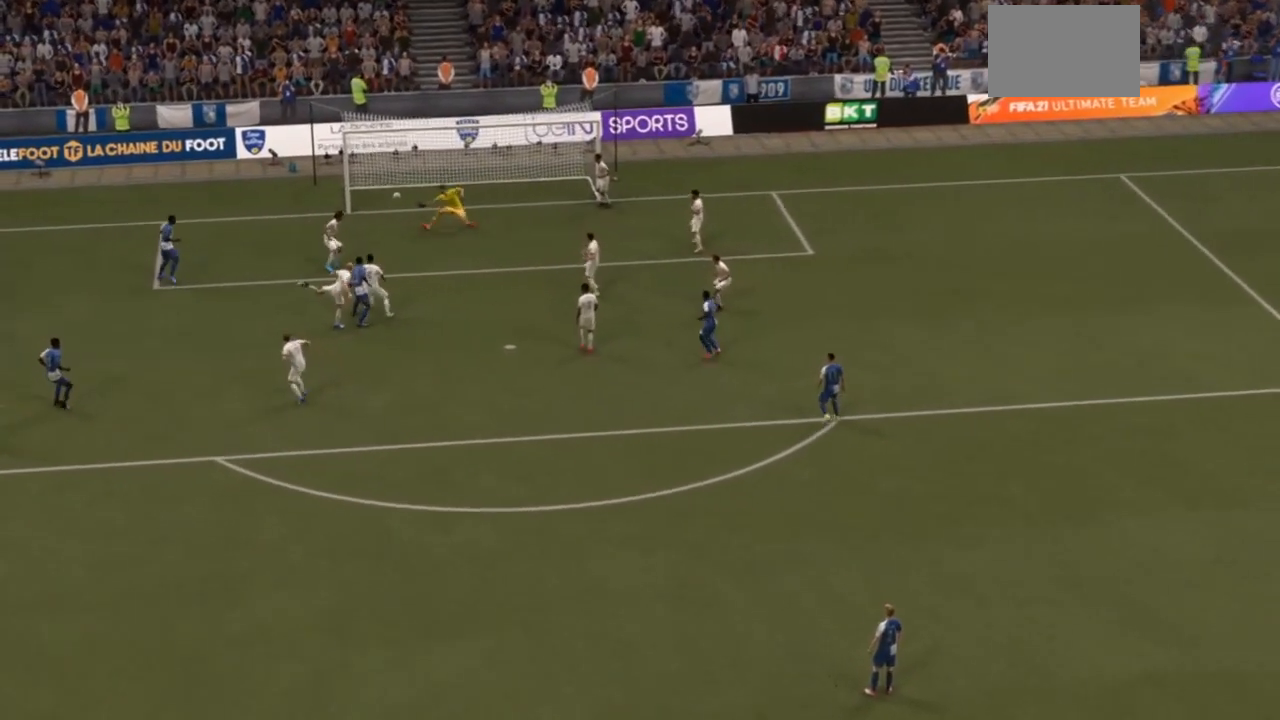
{"dt_ms": 500, "buttons": [], "left_stick": "center", "right_stick": "left", "events": [[300, "right_stick", "left"]]}
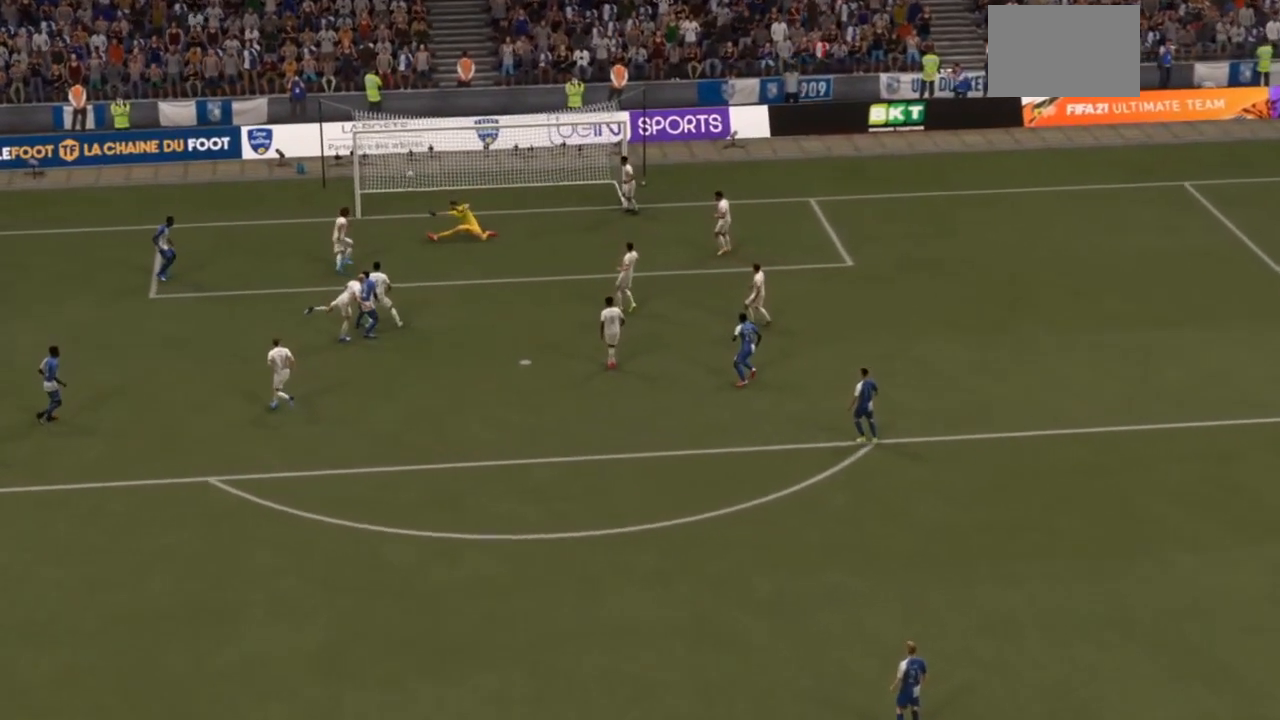
{"dt_ms": 500, "buttons": [], "left_stick": "center", "right_stick": "center", "events": [[33, "right_stick", "center"]]}
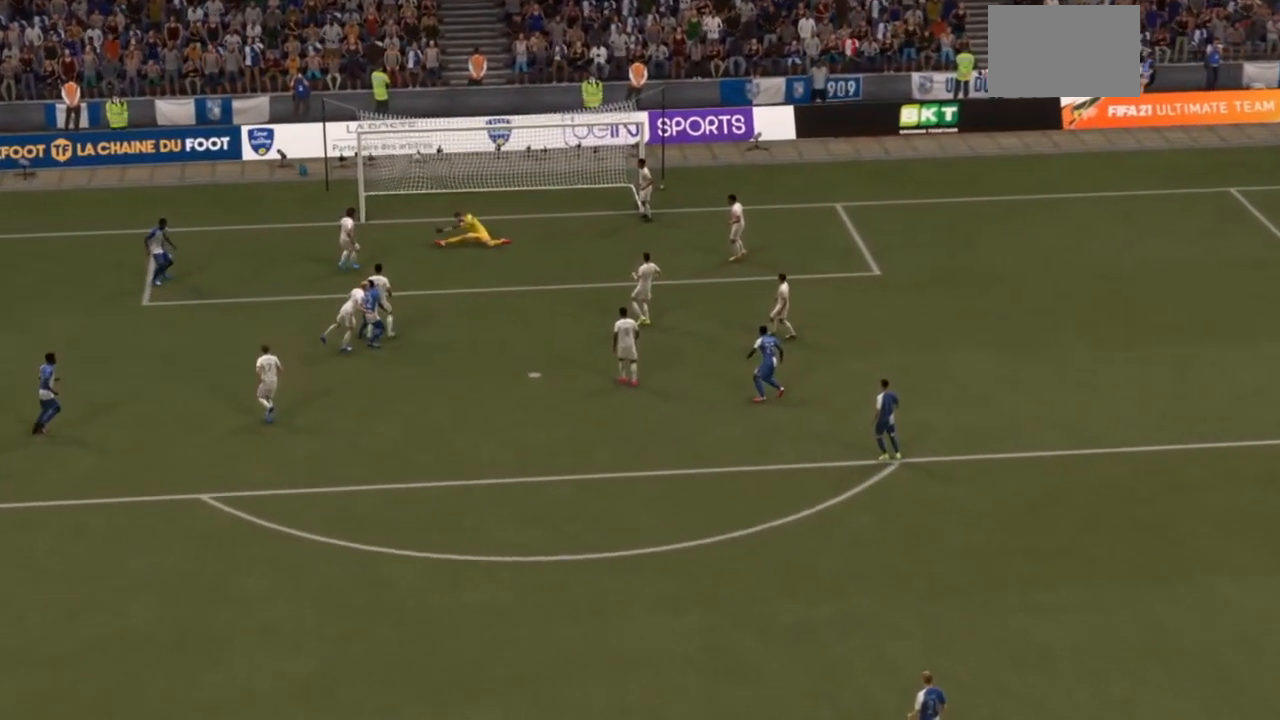
{"dt_ms": 500, "buttons": [], "left_stick": "center", "right_stick": "center", "events": []}
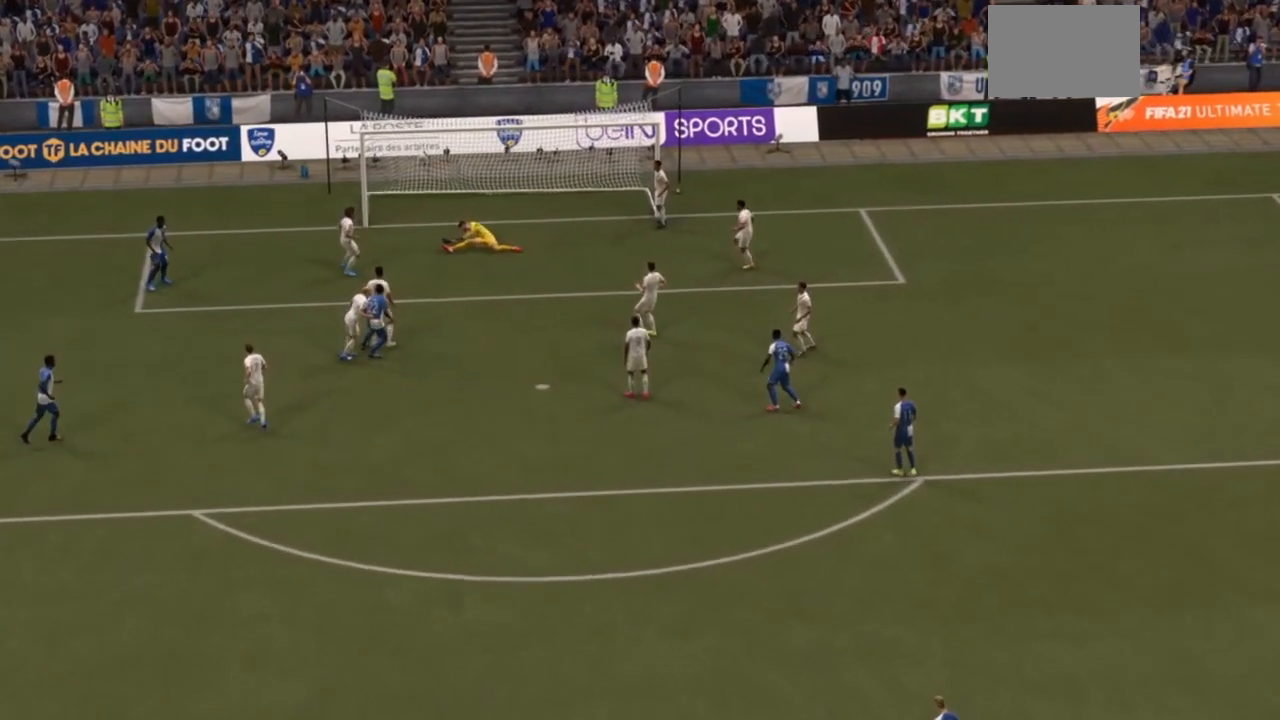
{"dt_ms": 500, "buttons": [], "left_stick": "center", "right_stick": "center", "events": []}
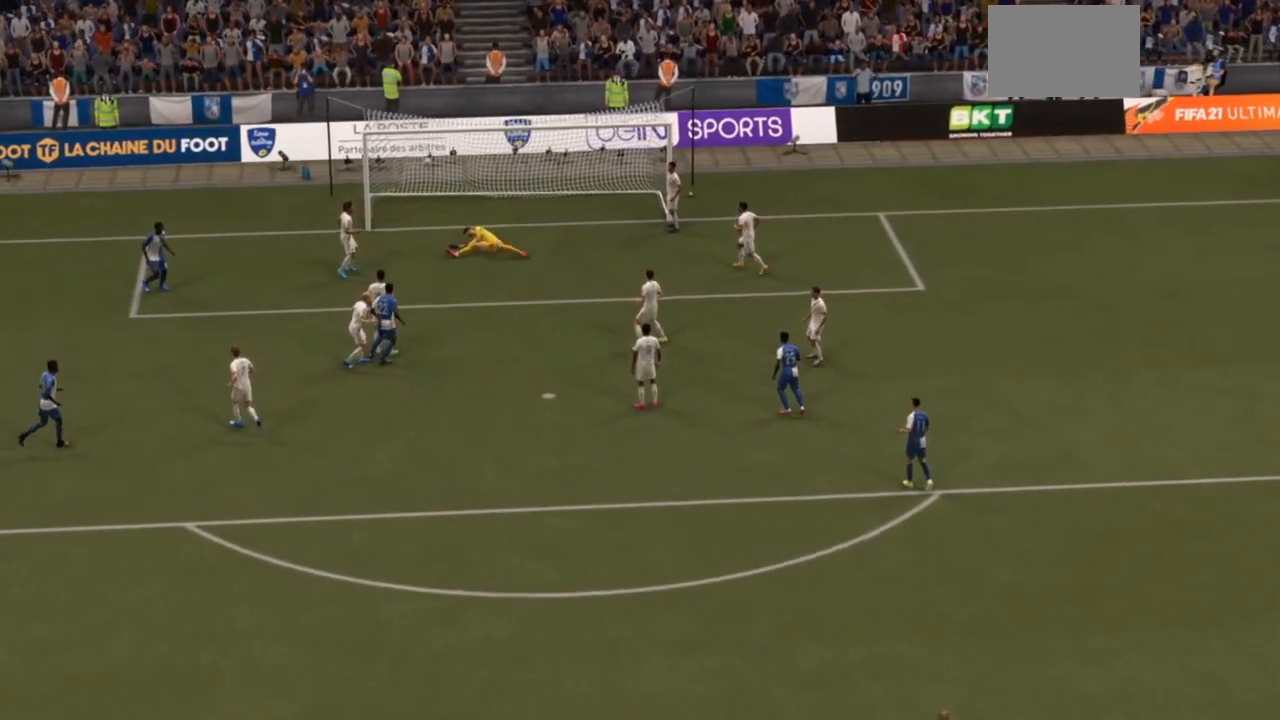
{"dt_ms": 1000, "buttons": [], "left_stick": "center", "right_stick": "center"}
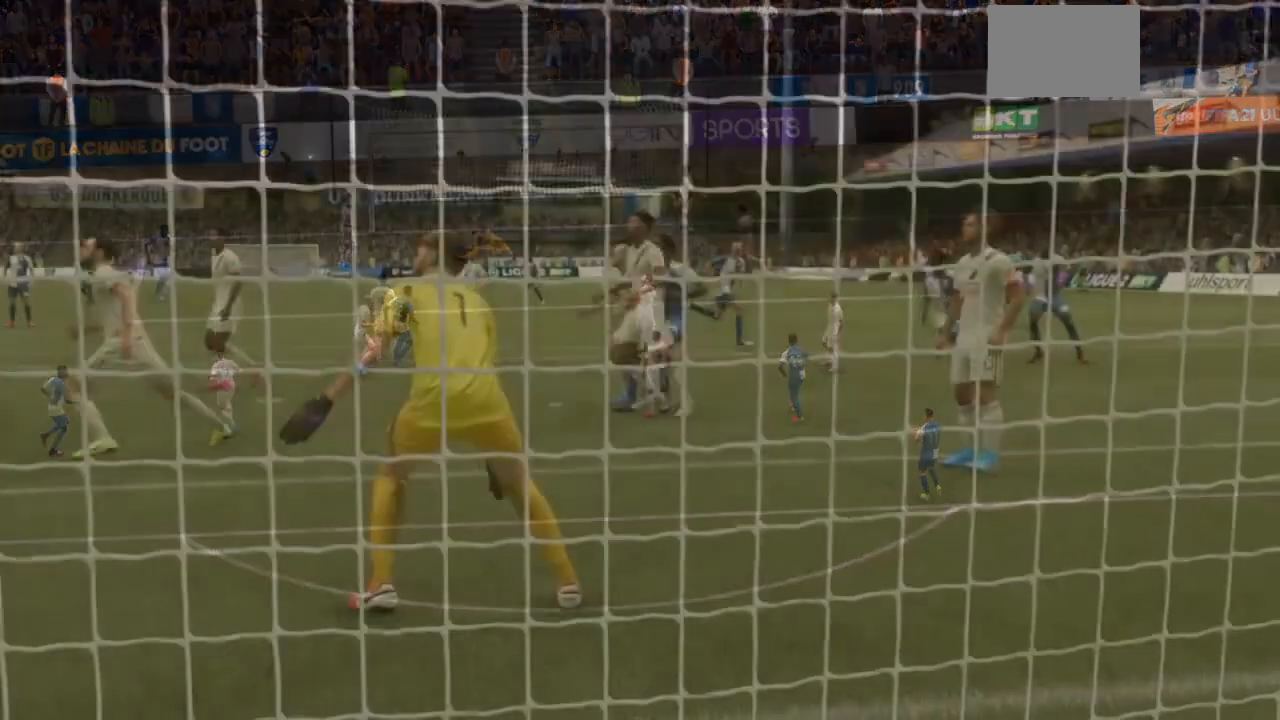
{"dt_ms": 500, "buttons": [], "left_stick": "center", "right_stick": "center", "events": []}
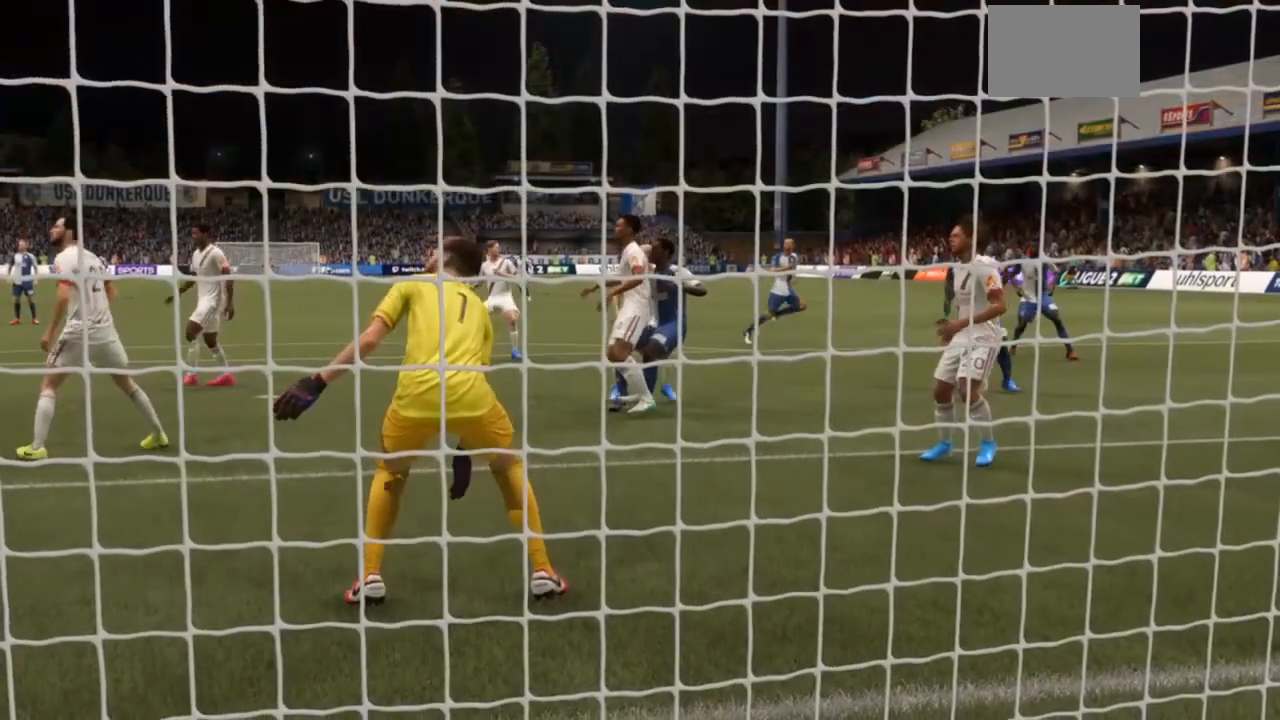
{"dt_ms": 500, "buttons": [], "left_stick": "center", "right_stick": "center", "events": []}
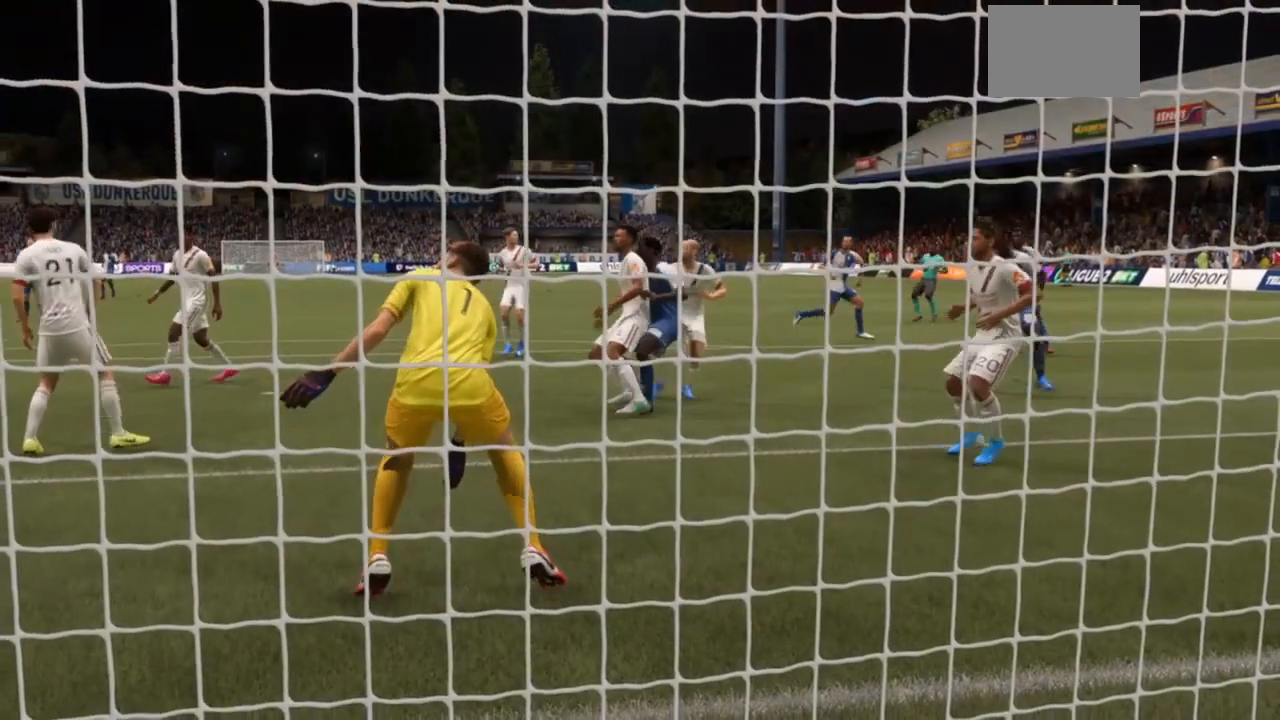
{"dt_ms": 500, "buttons": [], "left_stick": "center", "right_stick": "center", "events": []}
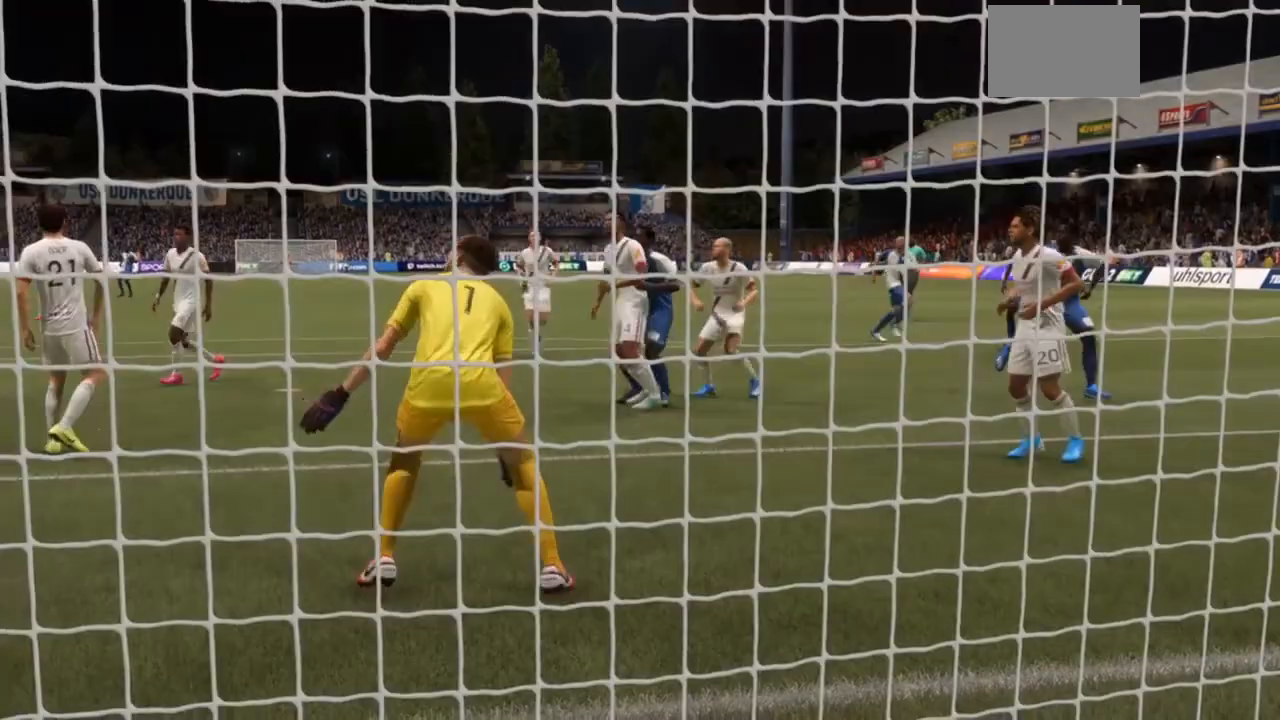
{"dt_ms": 500, "buttons": ["L1", "R1"], "left_stick": "center", "right_stick": "center"}